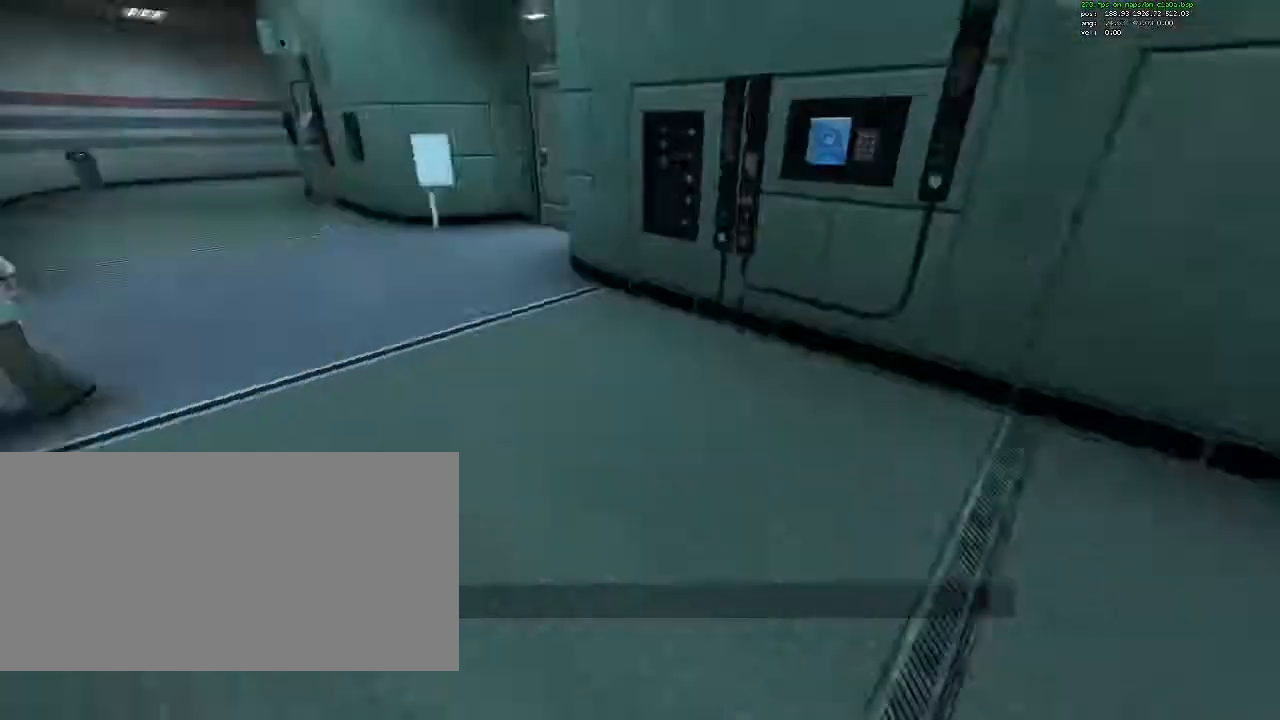
Gameplay with keyboard and mouse; each line is a JSON object with the keys and mouse buttons held at the frame after it. "events" lists presses ("down") and releases ("up") of "1", "2", "3", "4", "5", "a", "ctrl", "d", "e", "flashlight", "q", "quickload", "quicksave", "r", "s", "savedelete", "saveload", "shift", "space", "tab", "unpause", "w", "mouse_left", "mouse_right", "mouse_wheel_up" and "mouse_wheel_down" between this image and that frame as [ms after this image, input, new state], when the widget could be followed in between. "mouse_left", "mouse_right", "mouse_wheel_up", "mouse_wheel_down" = the "left", "right", "wheel_up", "wheel_down" buttons of the "mouse" list. No other keys are recorded. Mouse movement is not recorded. Key names are as the overlay labels them; some are game actions (e.g. jump) rather than physical keys.
{"keys": [], "mouse": [], "events": [[67, "w", "down"], [483, "w", "up"]]}
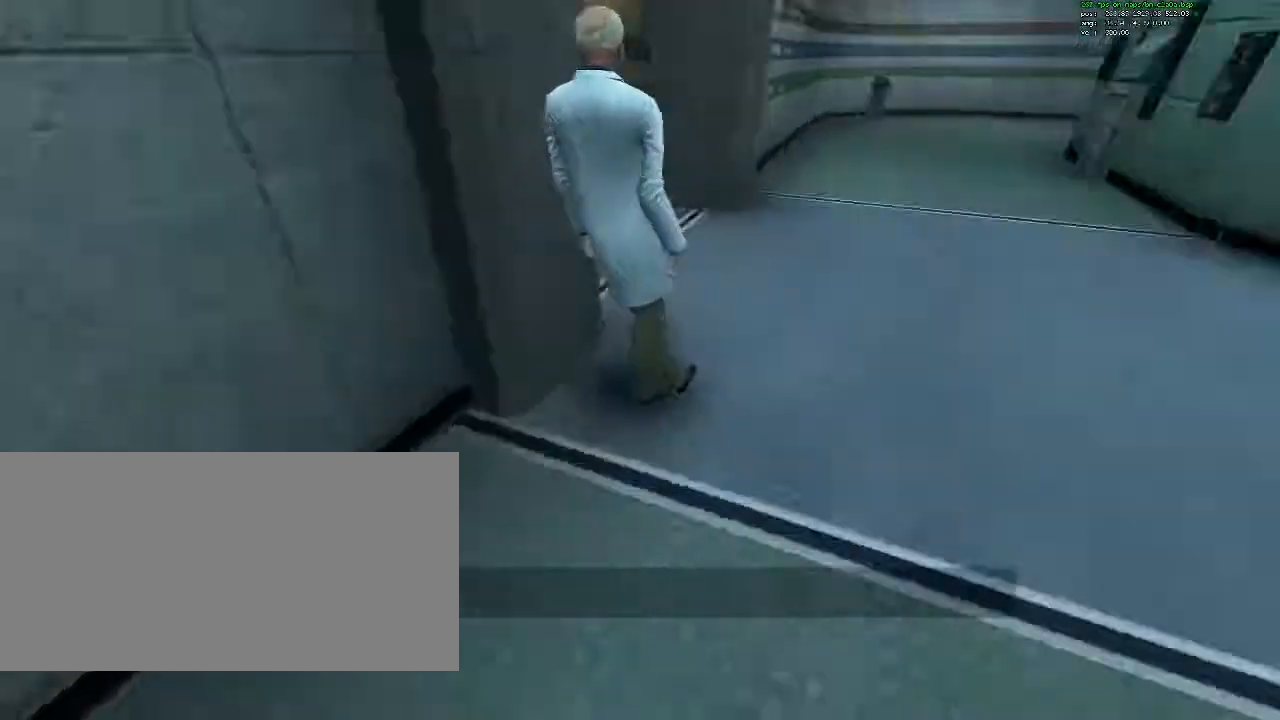
{"keys": ["w"], "mouse": [], "events": [[133, "s", "down"], [267, "s", "up"], [500, "w", "down"]]}
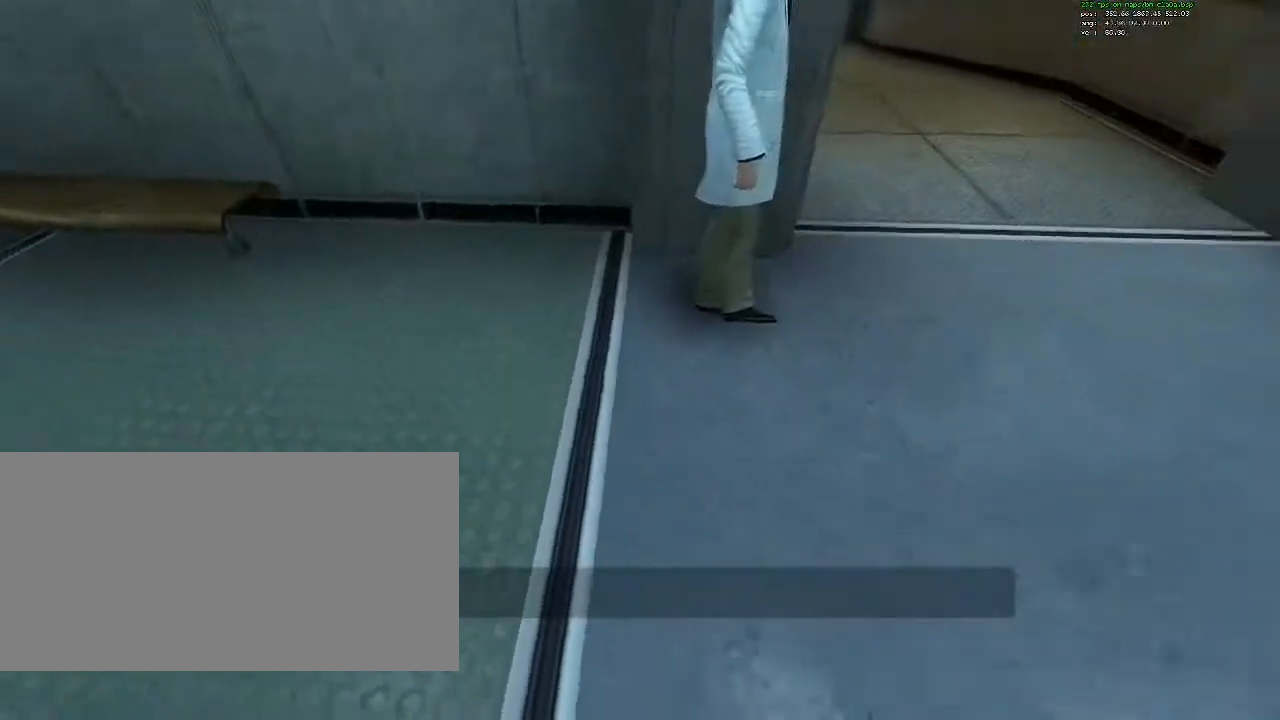
{"keys": ["a", "ctrl", "w"], "mouse": [], "events": [[50, "a", "down"], [100, "ctrl", "down"]]}
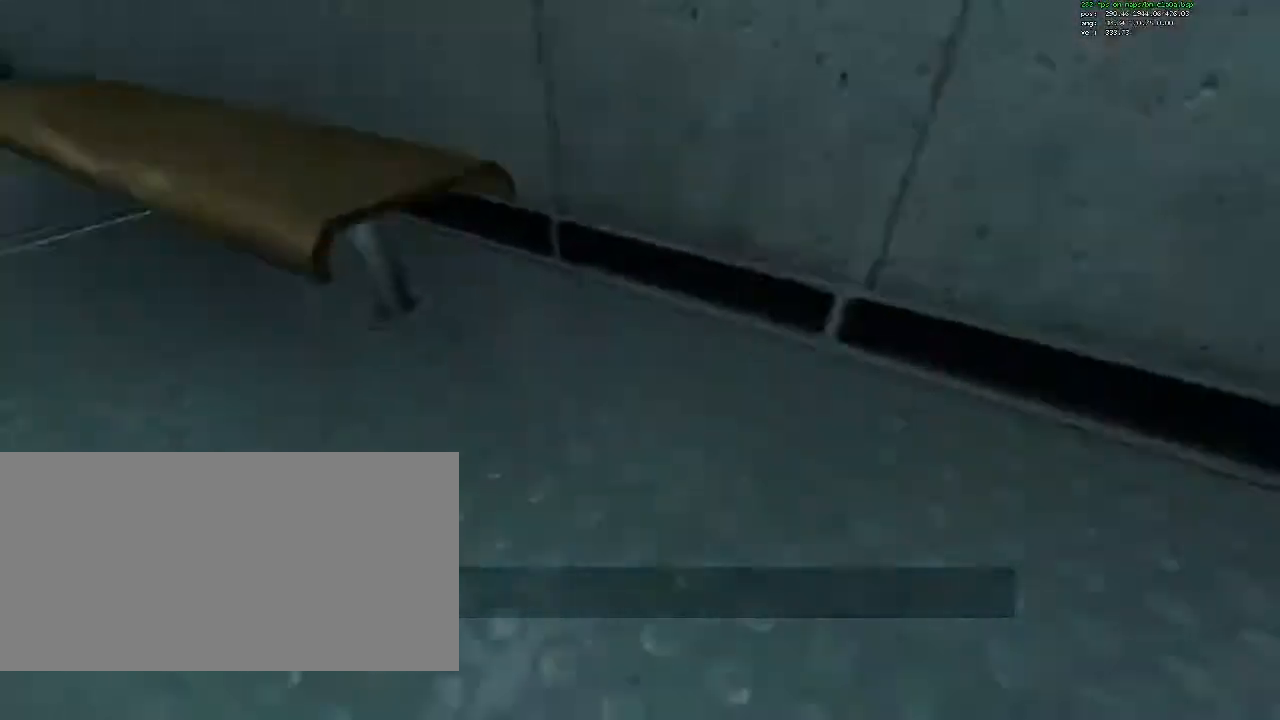
{"keys": ["a", "ctrl"], "mouse": [], "events": [[67, "w", "up"]]}
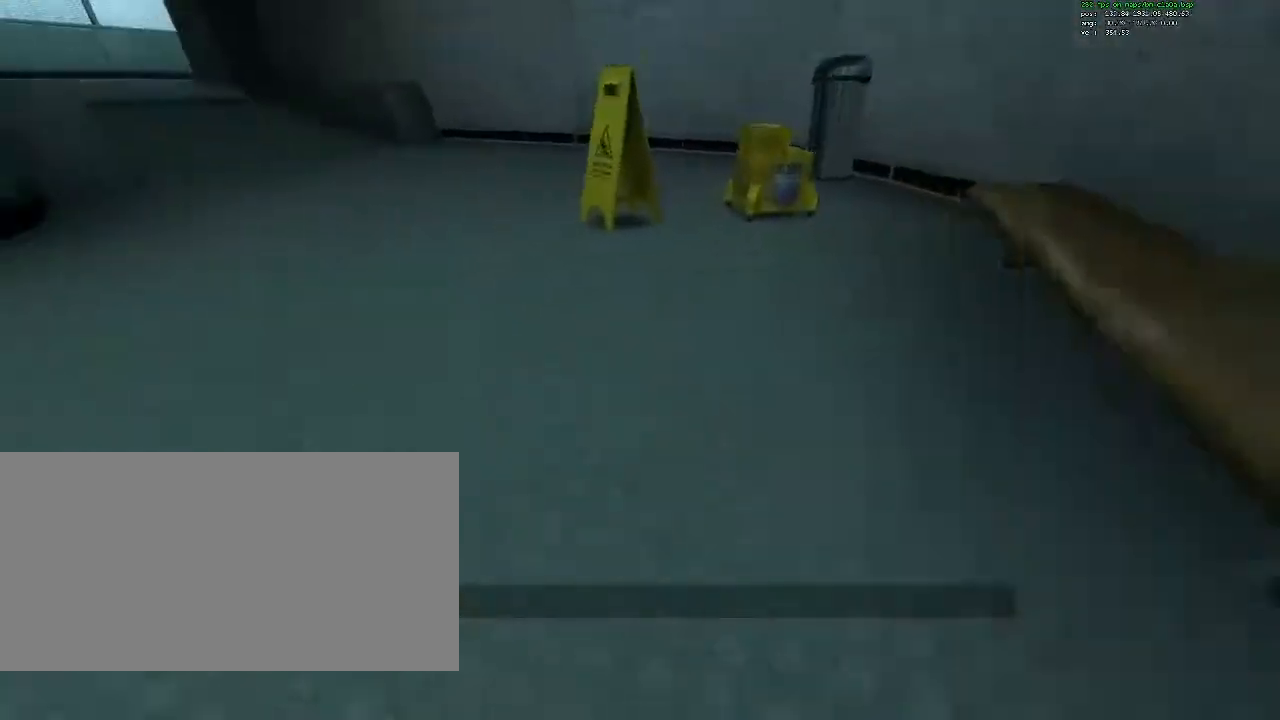
{"keys": [], "mouse": [], "events": [[500, "a", "up"], [500, "ctrl", "up"]]}
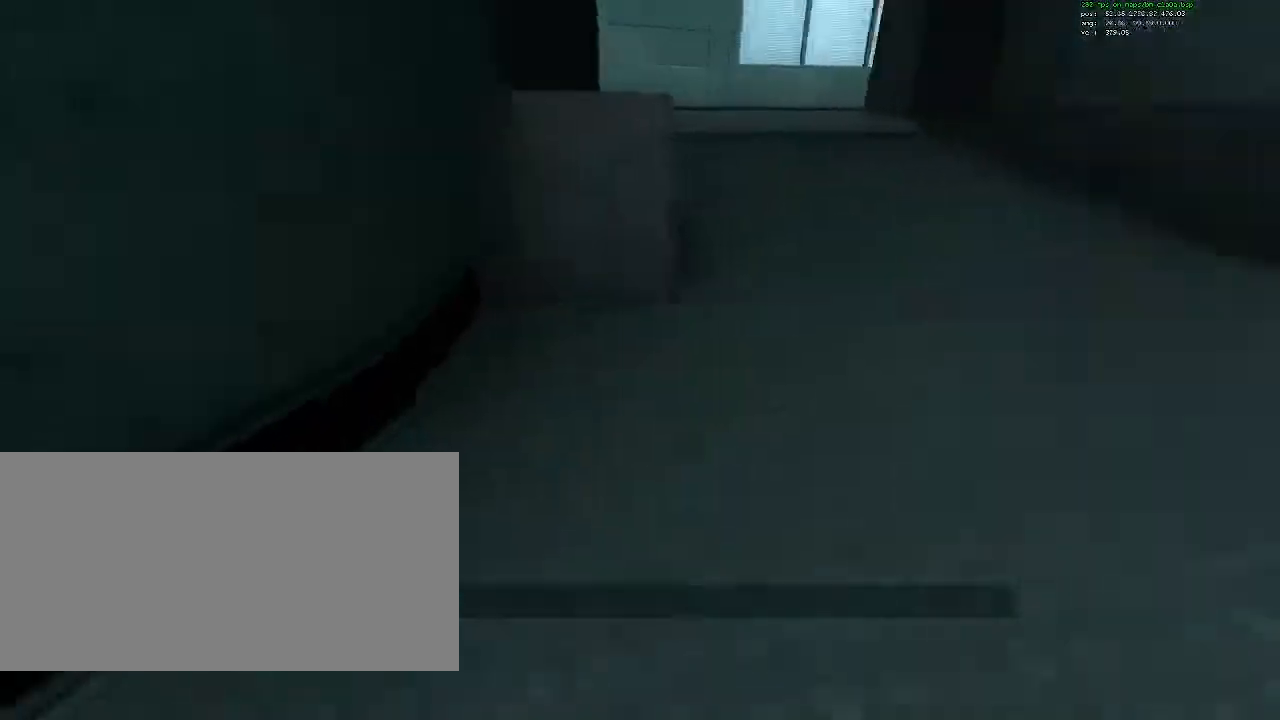
{"keys": ["a", "w"], "mouse": [], "events": [[50, "a", "down"], [333, "w", "down"]]}
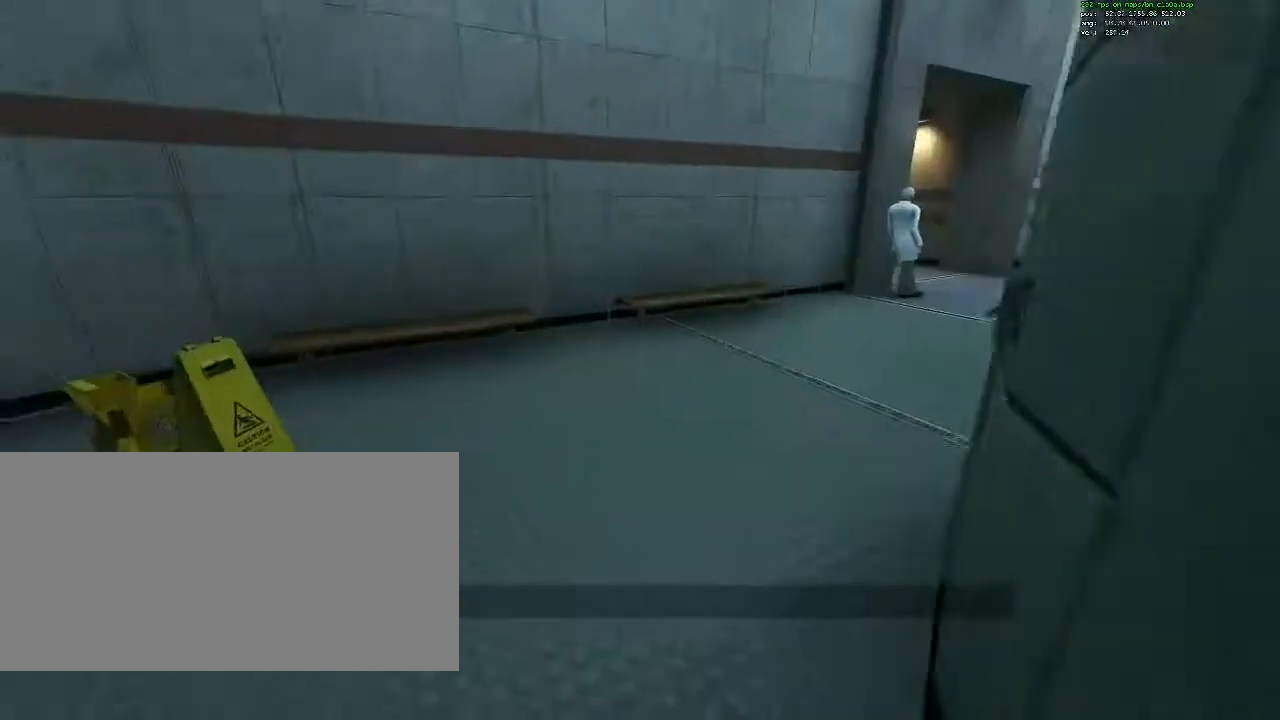
{"keys": ["a"], "mouse": [], "events": [[67, "a", "up"], [250, "d", "down"], [350, "w", "up"], [400, "d", "up"], [433, "a", "down"], [433, "w", "down"], [483, "w", "up"]]}
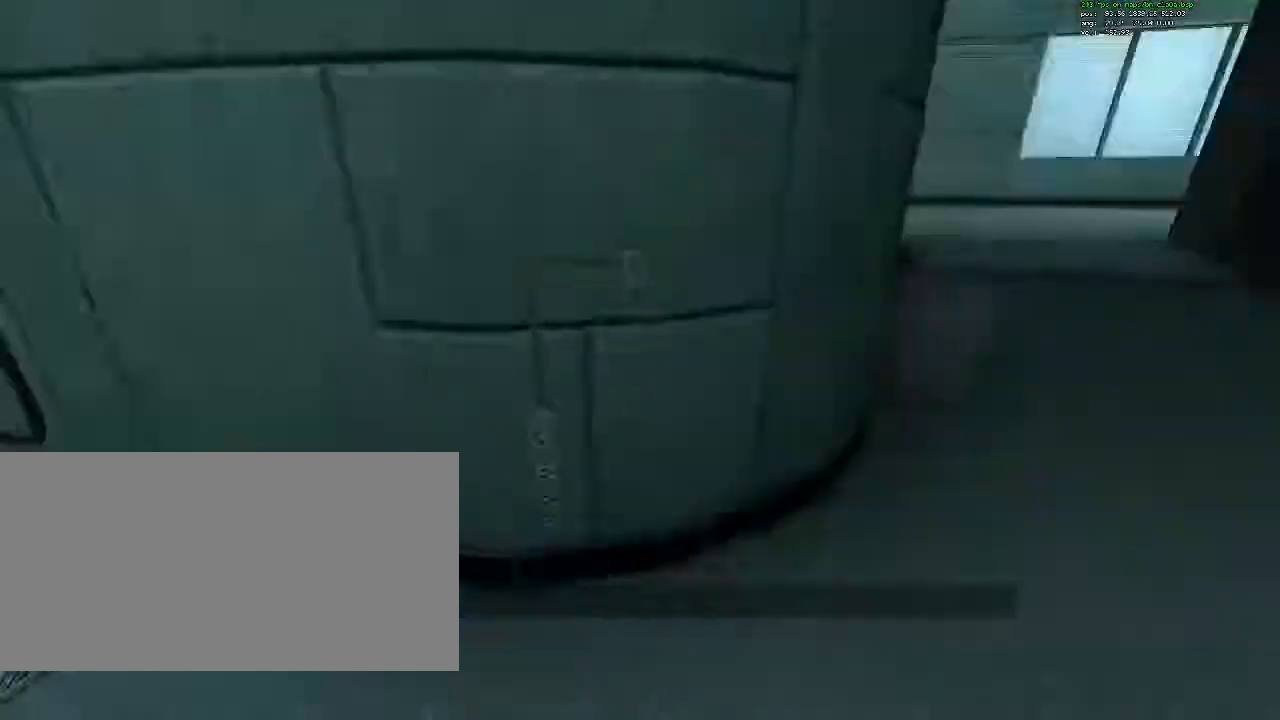
{"keys": ["a", "w"], "mouse": [], "events": [[133, "a", "up"], [217, "d", "down"], [317, "d", "up"], [400, "a", "down"], [450, "w", "down"]]}
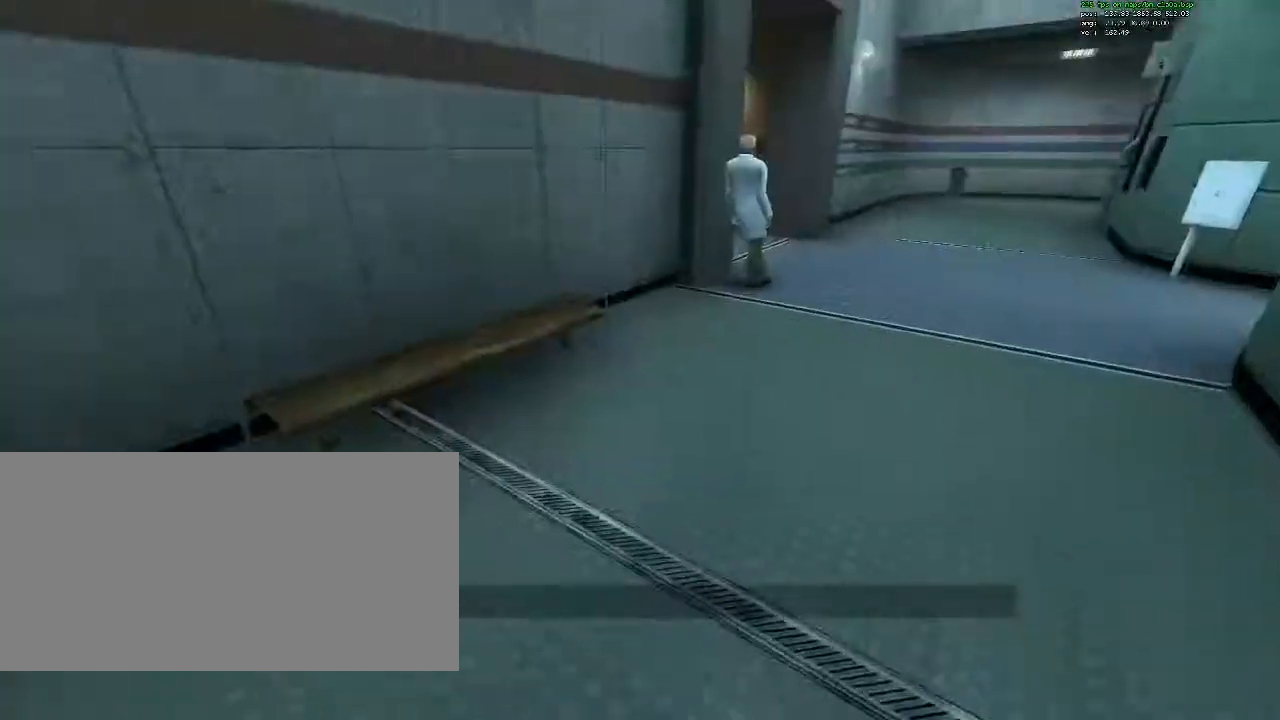
{"keys": ["d", "w"], "mouse": [], "events": [[50, "a", "up"], [183, "d", "down"]]}
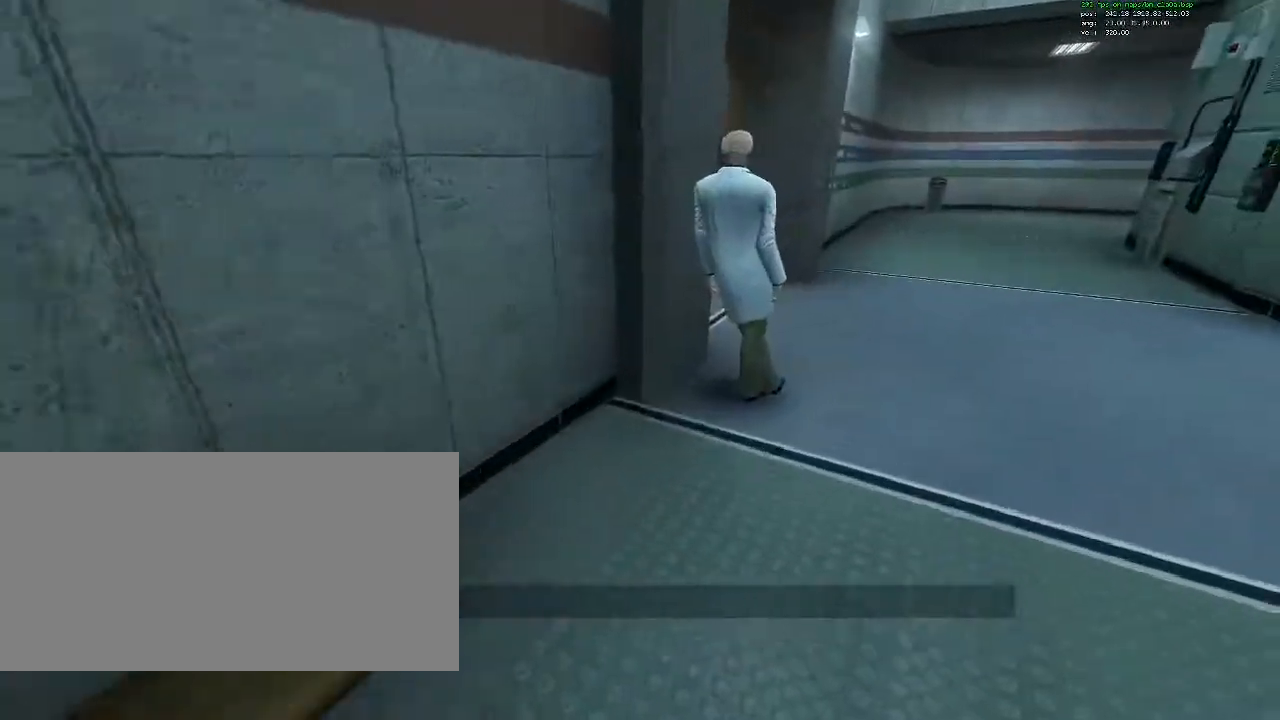
{"keys": ["d", "w"], "mouse": [], "events": []}
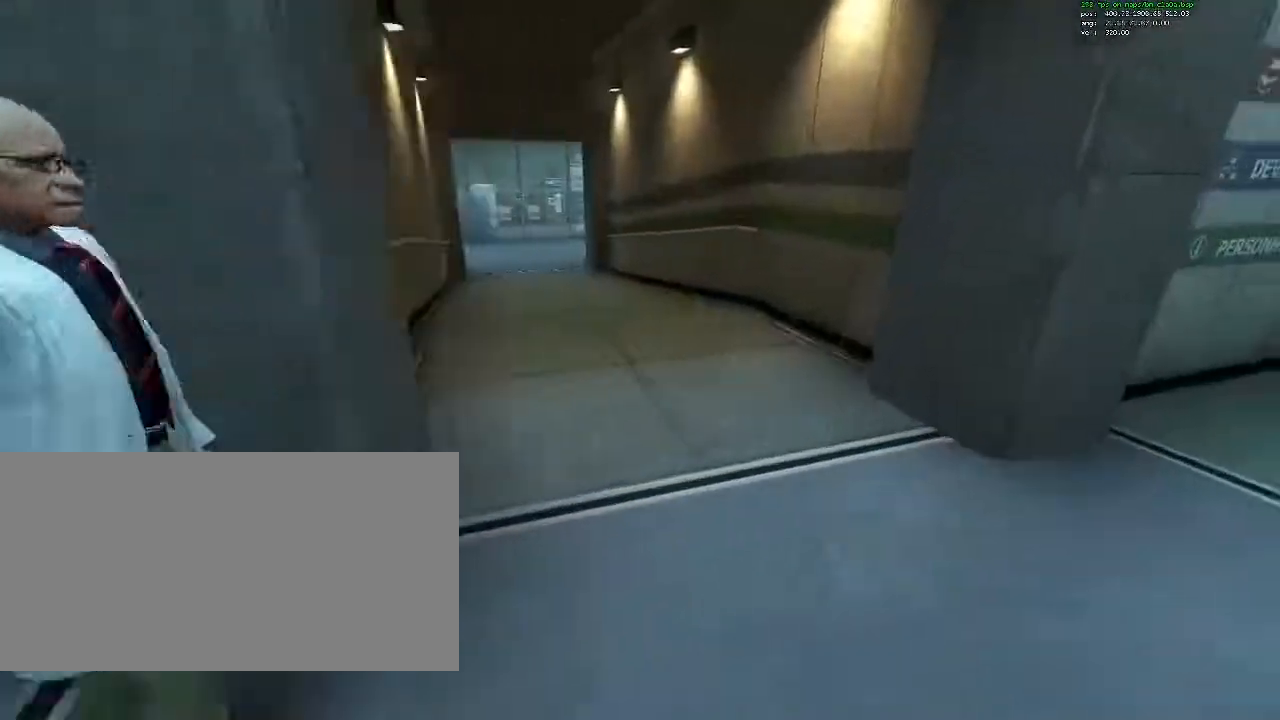
{"keys": ["ctrl", "d", "w"], "mouse": [], "events": [[133, "ctrl", "down"]]}
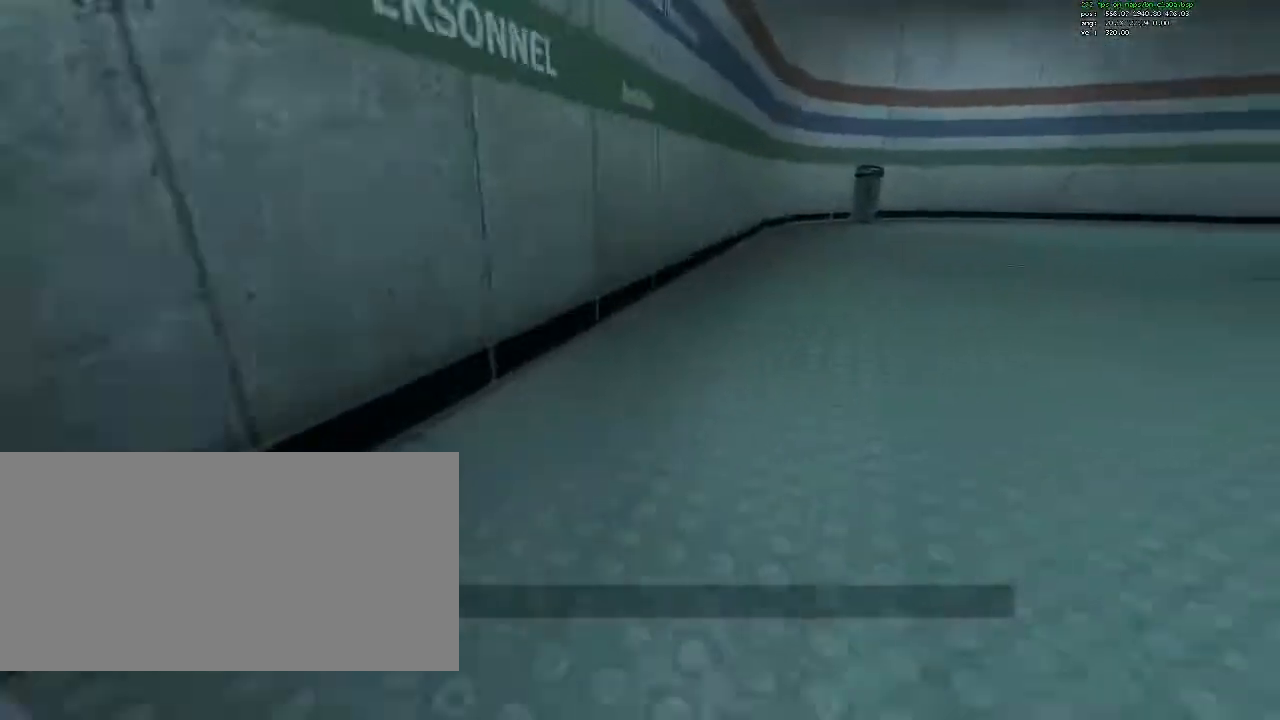
{"keys": ["a", "ctrl"], "mouse": [], "events": [[100, "w", "up"], [333, "a", "down"], [333, "d", "up"]]}
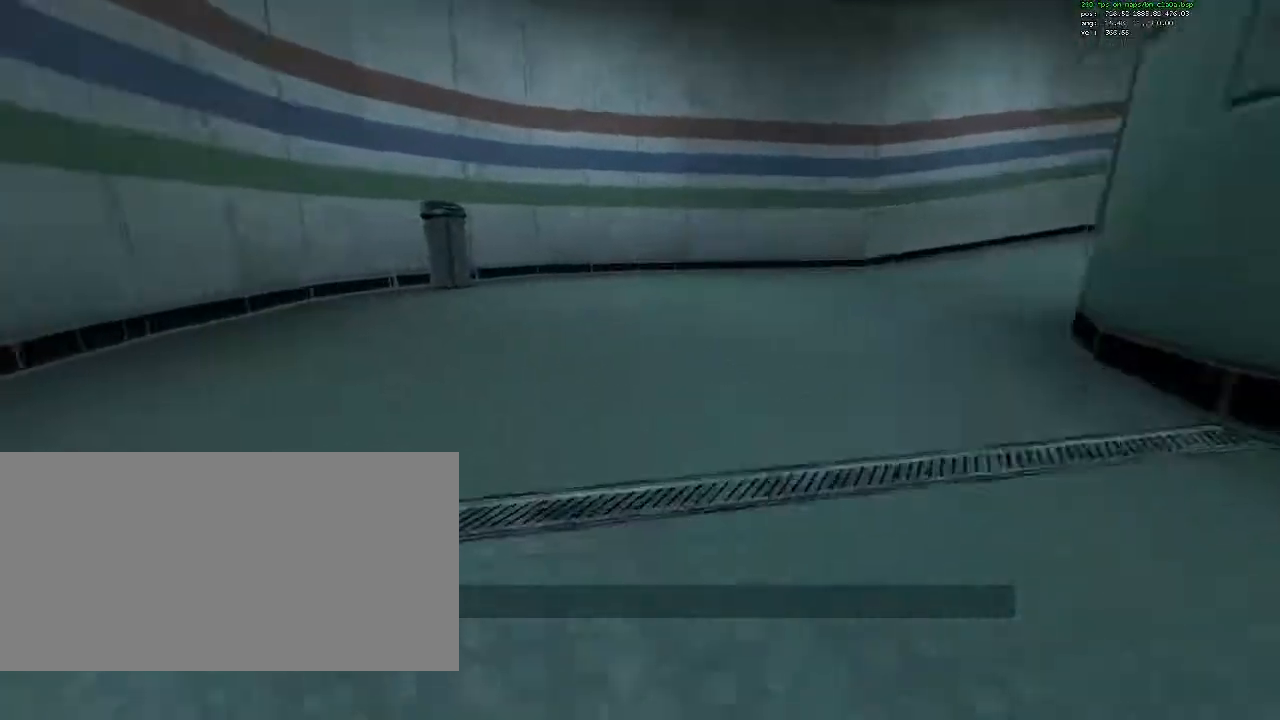
{"keys": ["ctrl", "d"], "mouse": [], "events": [[17, "d", "down"], [67, "a", "up"]]}
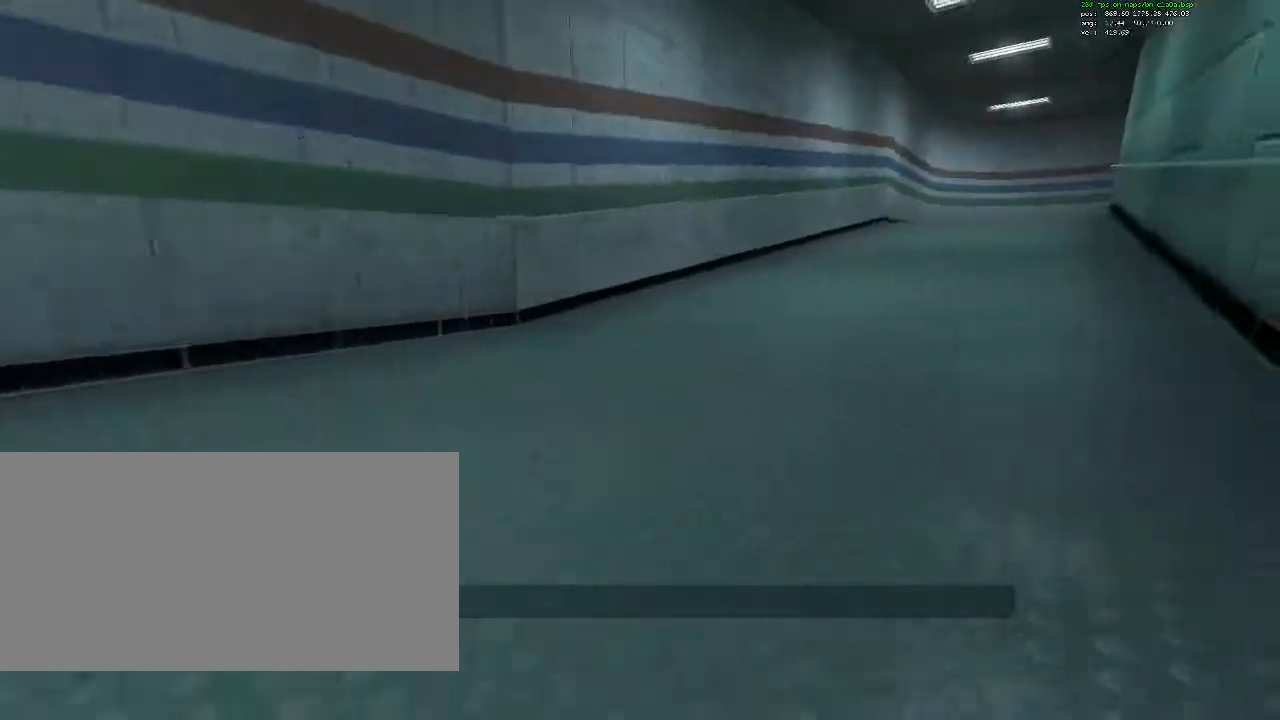
{"keys": ["a", "ctrl"], "mouse": [], "events": [[417, "a", "down"], [417, "d", "up"]]}
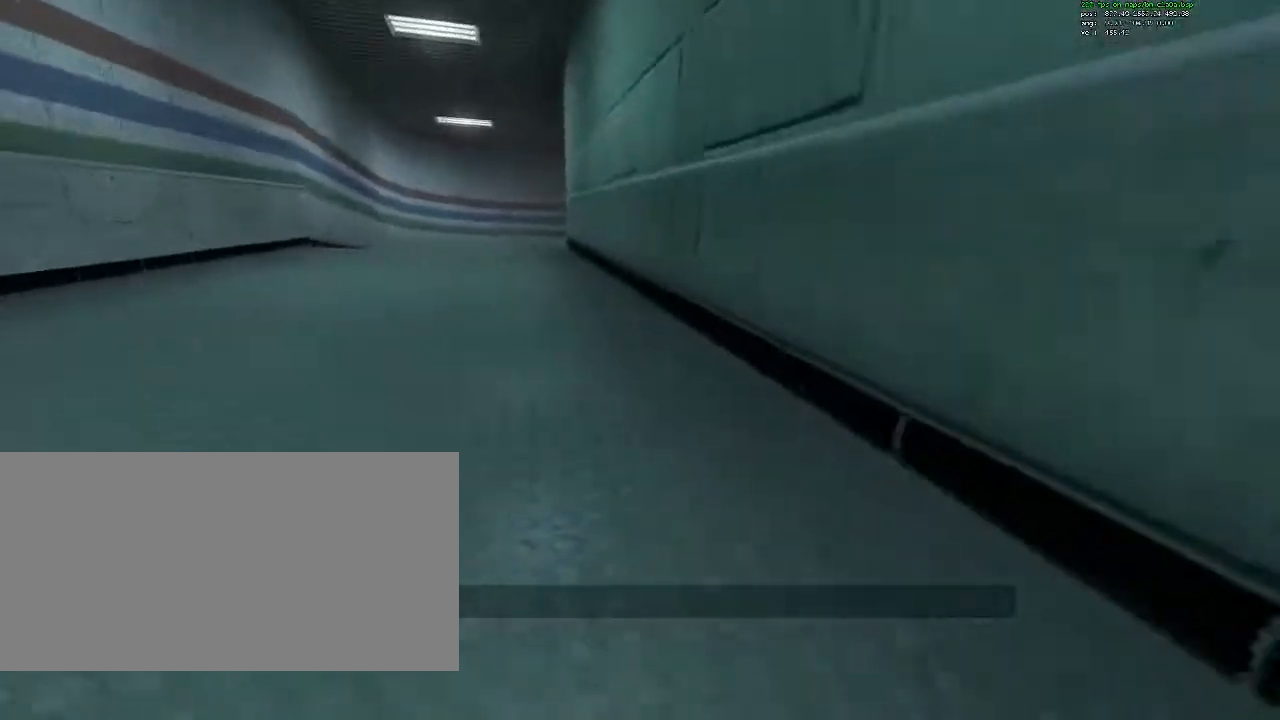
{"keys": ["ctrl", "d"], "mouse": [], "events": [[333, "a", "up"], [383, "d", "down"]]}
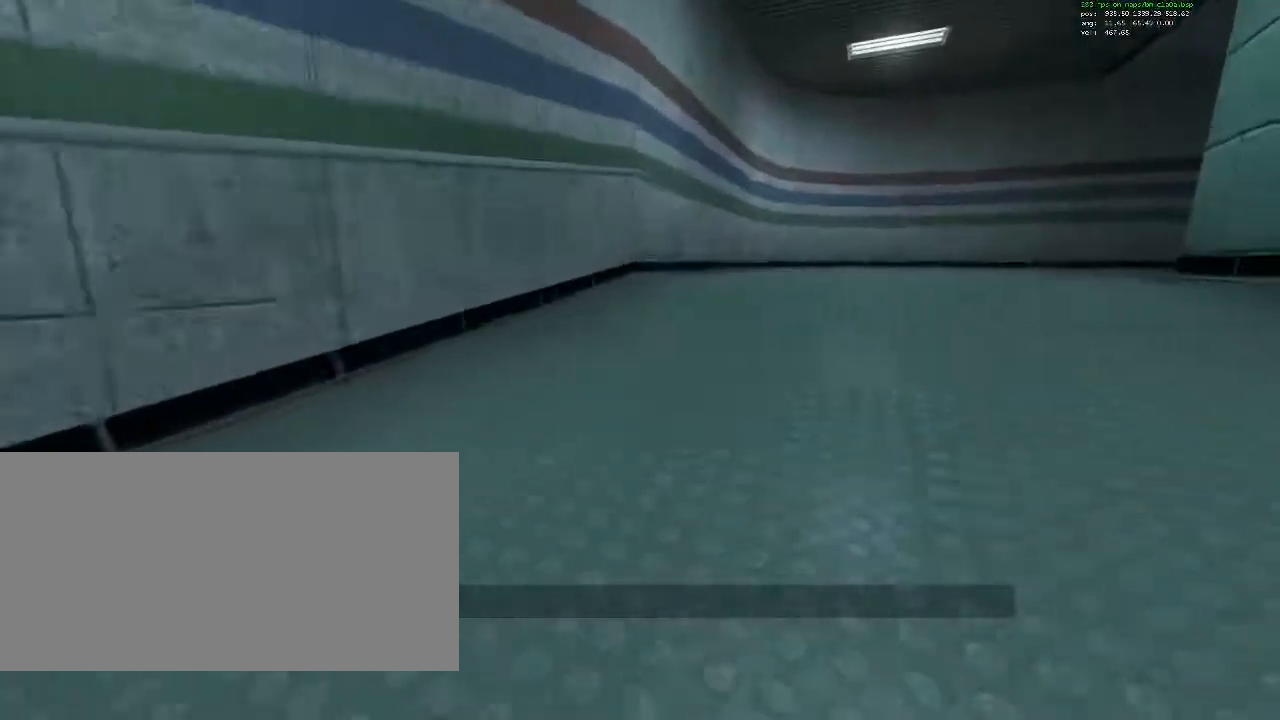
{"keys": ["ctrl", "d"], "mouse": [], "events": []}
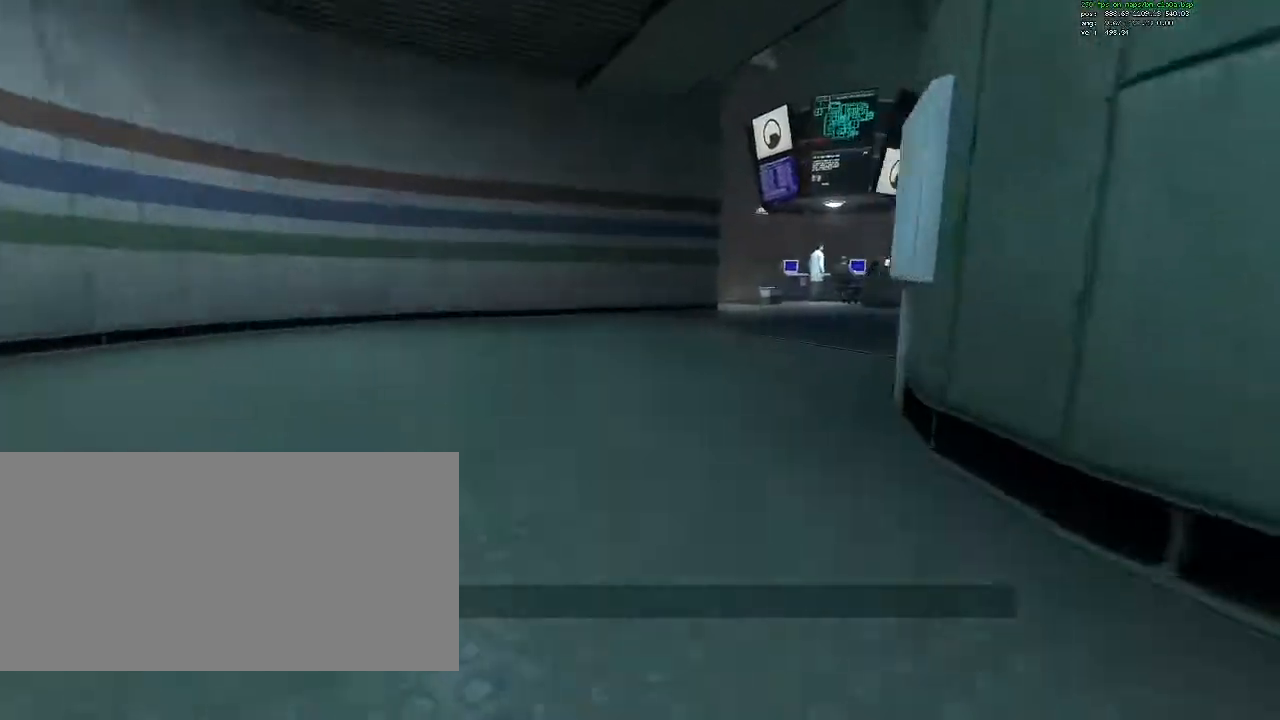
{"keys": ["ctrl", "d"], "mouse": [], "events": []}
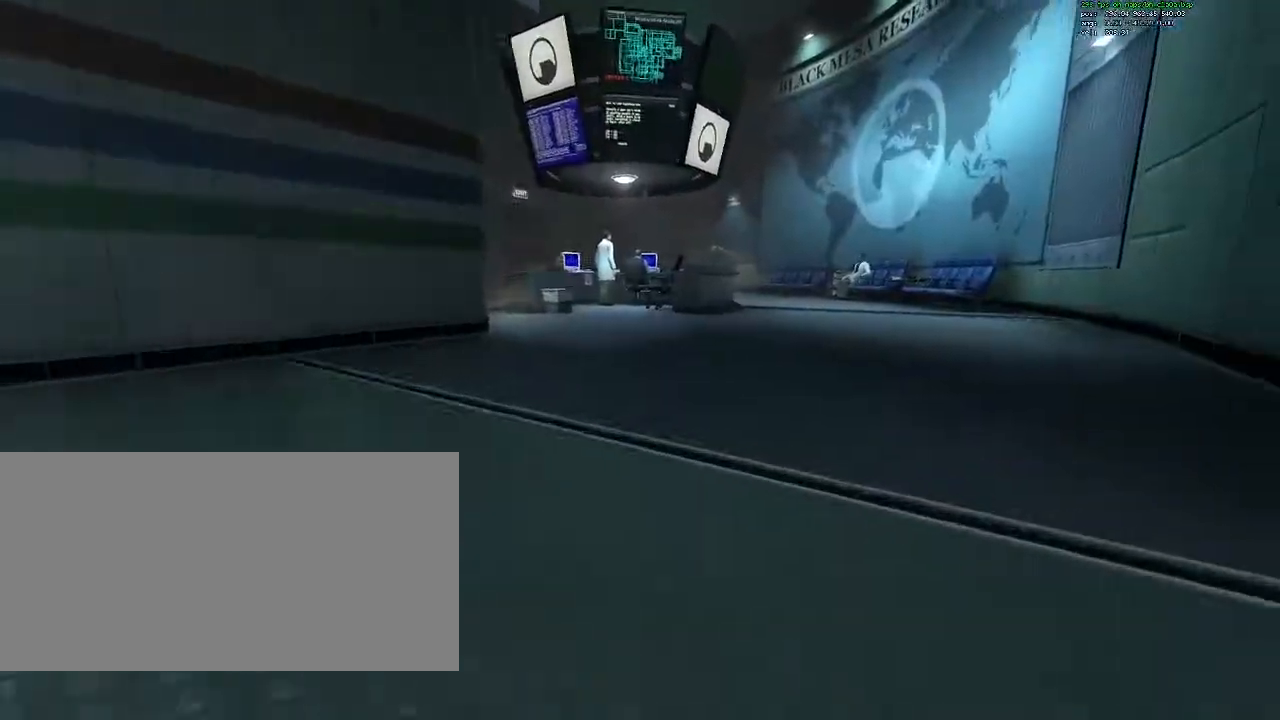
{"keys": ["w"], "mouse": [], "events": [[100, "ctrl", "up"], [150, "d", "up"], [467, "w", "down"]]}
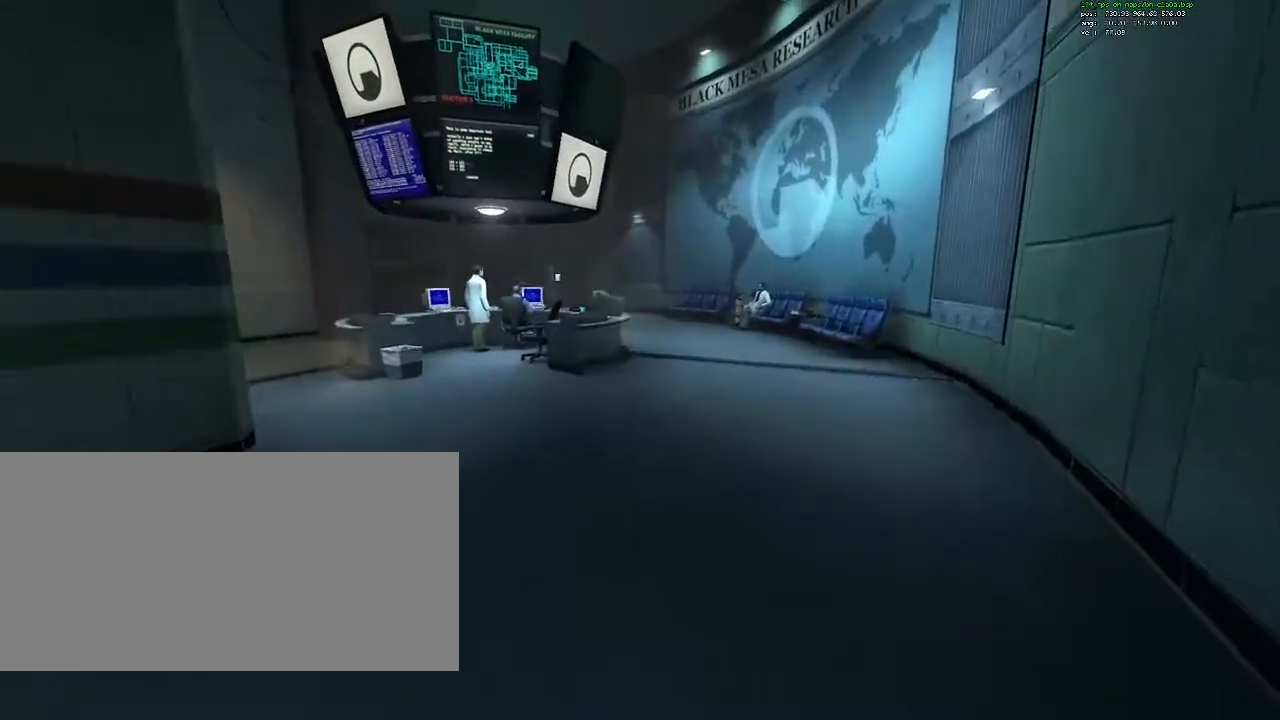
{"keys": ["a", "w"], "mouse": [], "events": [[17, "d", "down"], [300, "d", "up"], [483, "a", "down"]]}
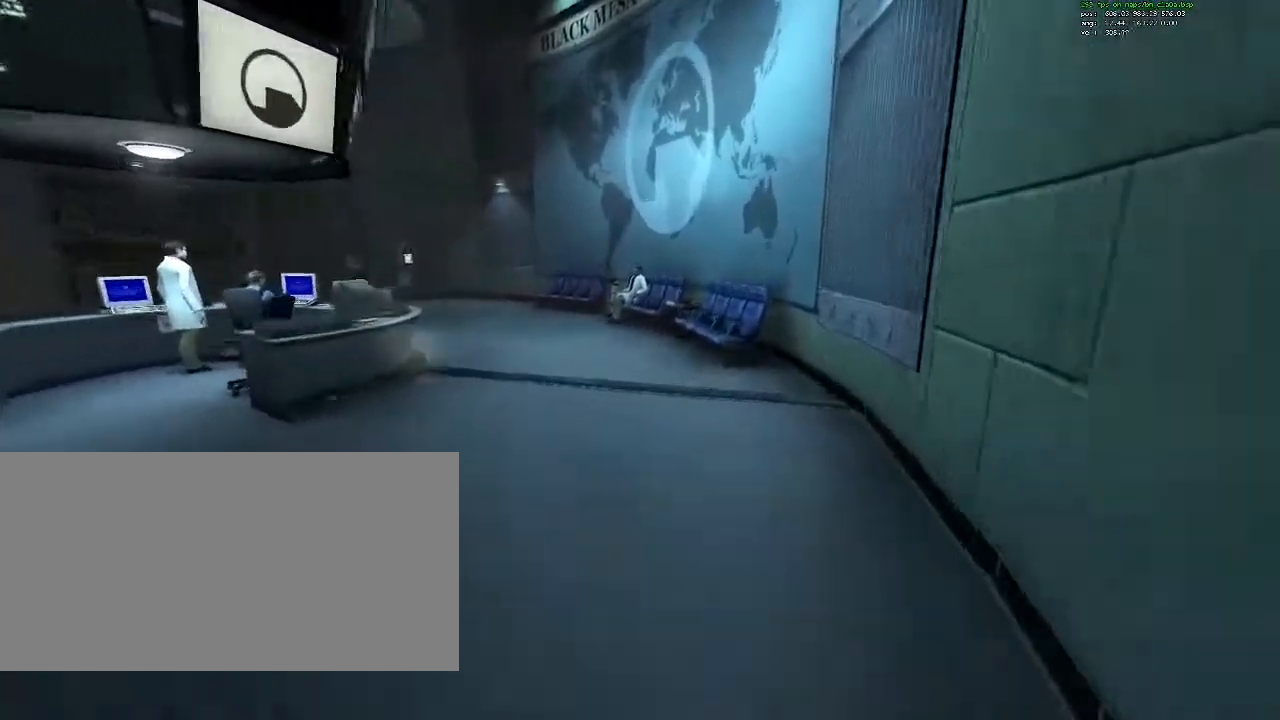
{"keys": [], "mouse": [], "events": [[167, "a", "up"], [367, "w", "up"]]}
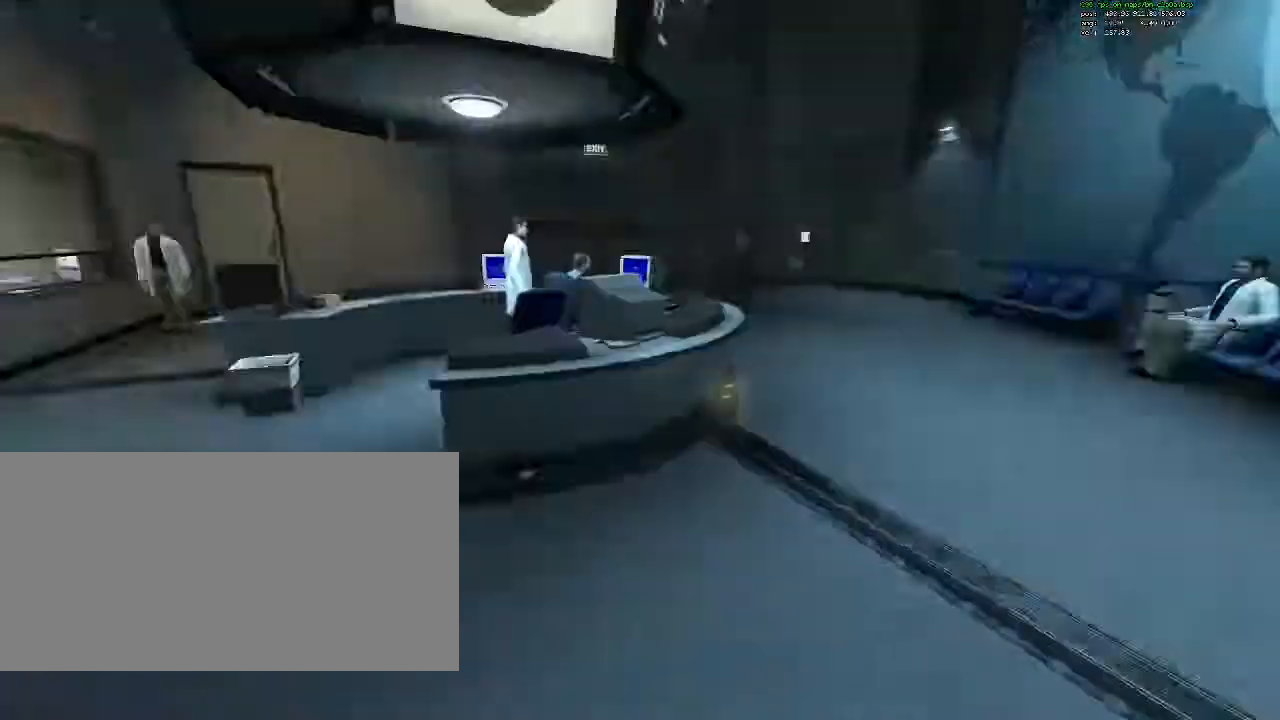
{"keys": ["a", "w"], "mouse": [], "events": [[150, "w", "down"], [467, "a", "down"]]}
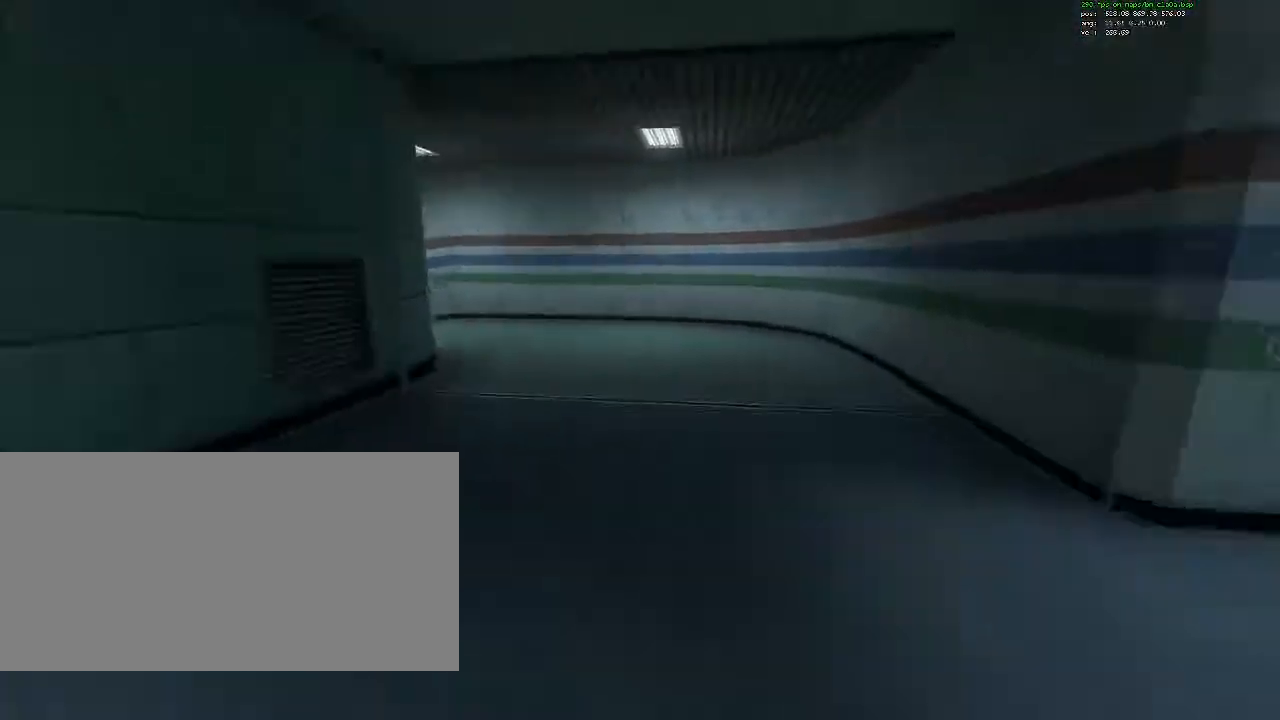
{"keys": ["w"], "mouse": [], "events": [[67, "a", "up"], [200, "d", "down"], [350, "d", "up"]]}
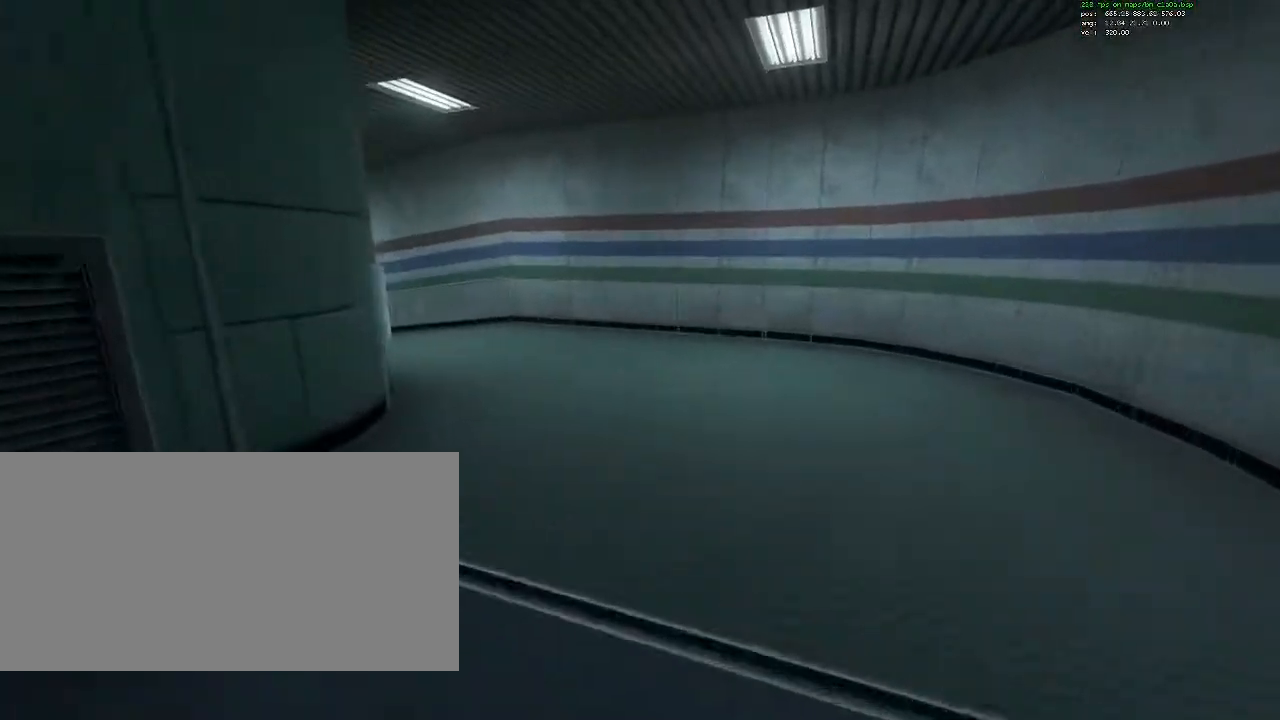
{"keys": ["d", "w"], "mouse": [], "events": [[83, "d", "down"], [267, "d", "up"], [450, "d", "down"]]}
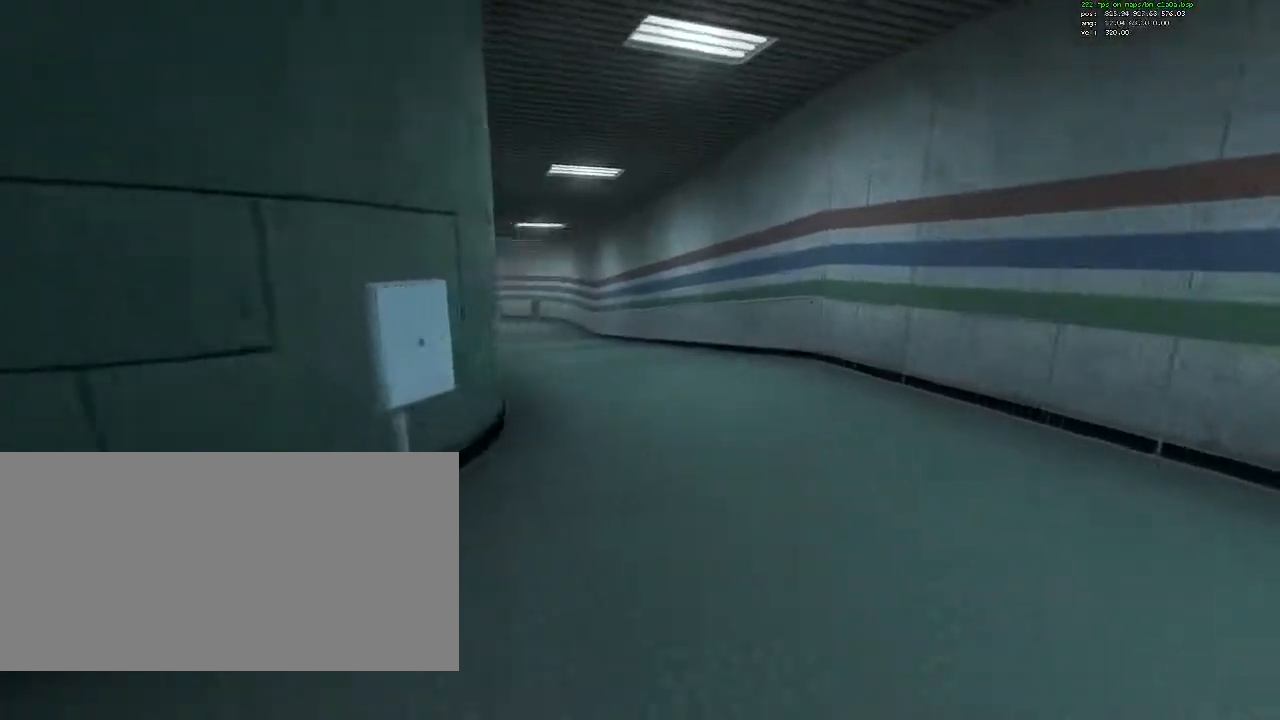
{"keys": [], "mouse": [], "events": [[100, "w", "up"], [283, "d", "up"]]}
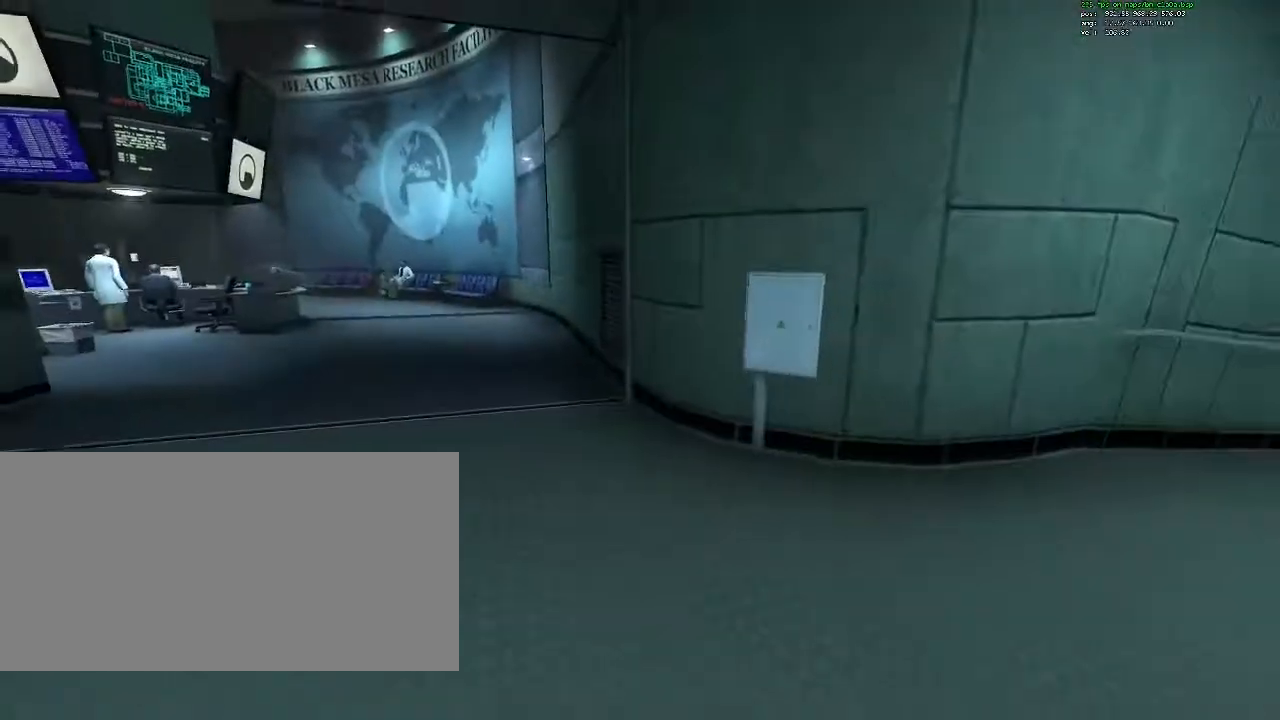
{"keys": [], "mouse": [], "events": []}
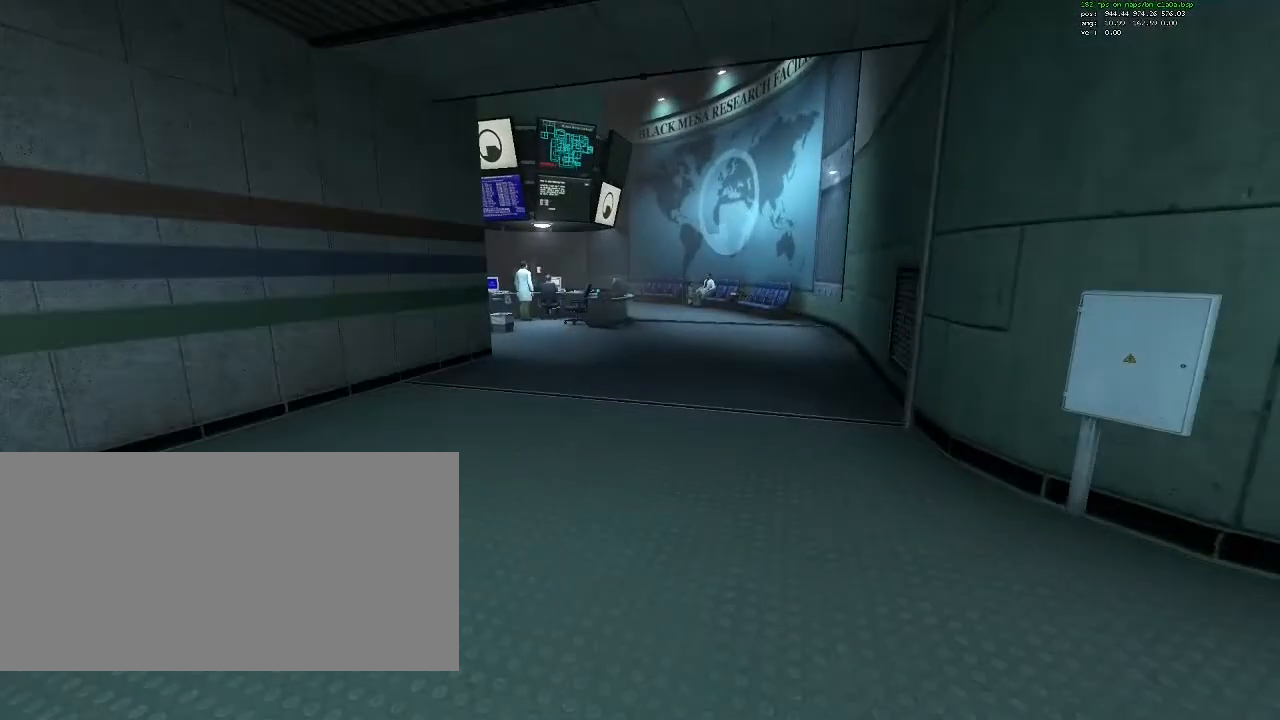
{"keys": ["a", "w"], "mouse": [], "events": [[367, "w", "down"], [417, "a", "down"]]}
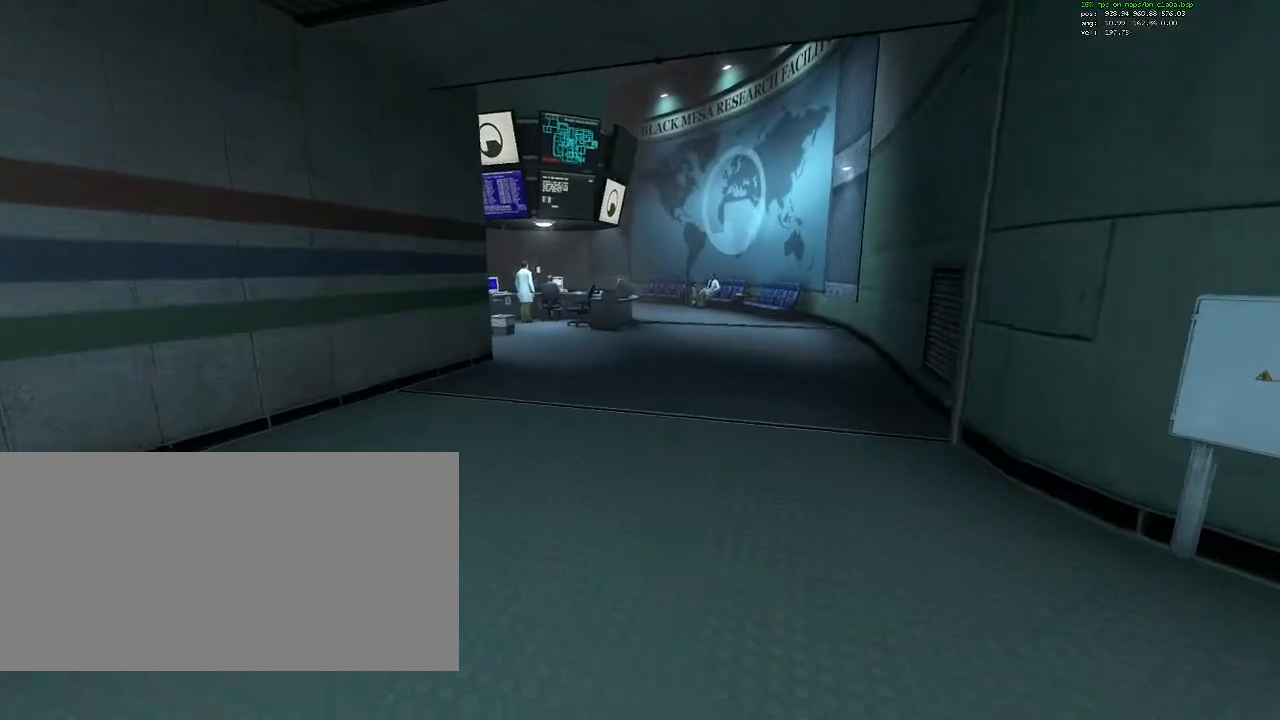
{"keys": ["d", "w"], "mouse": [], "events": [[50, "a", "up"], [383, "d", "down"]]}
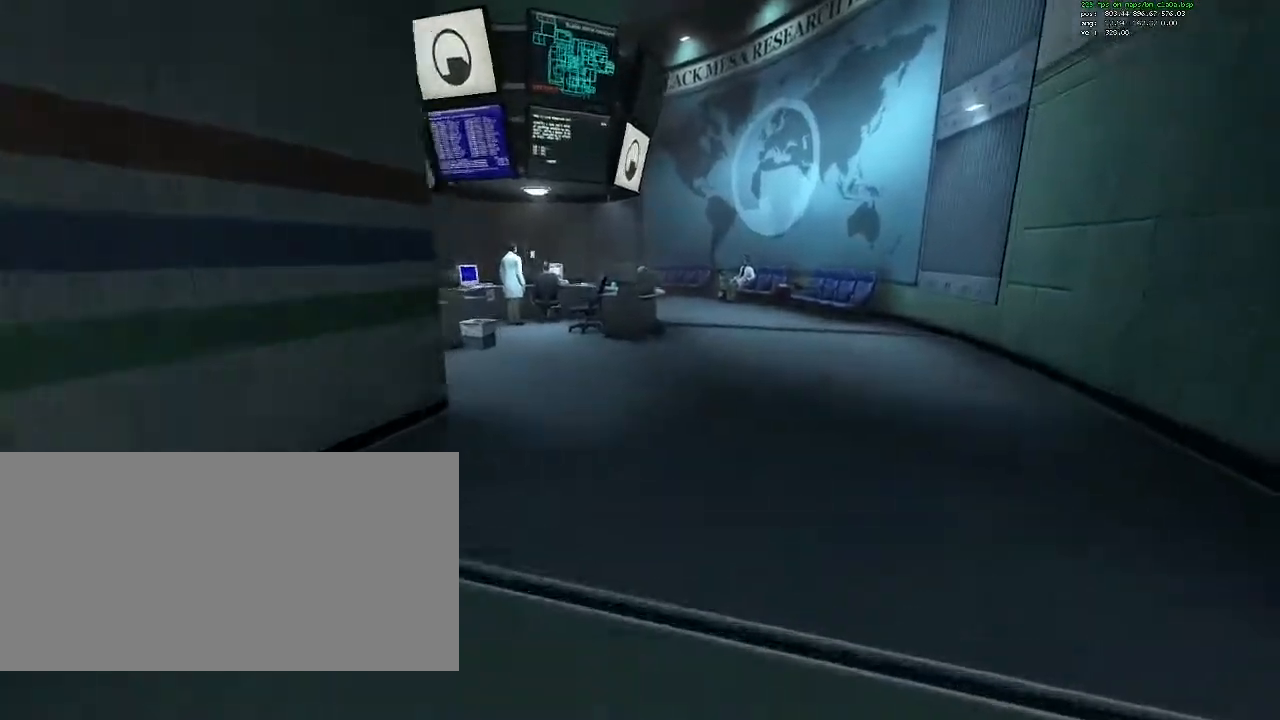
{"keys": ["w"], "mouse": [], "events": [[300, "d", "up"]]}
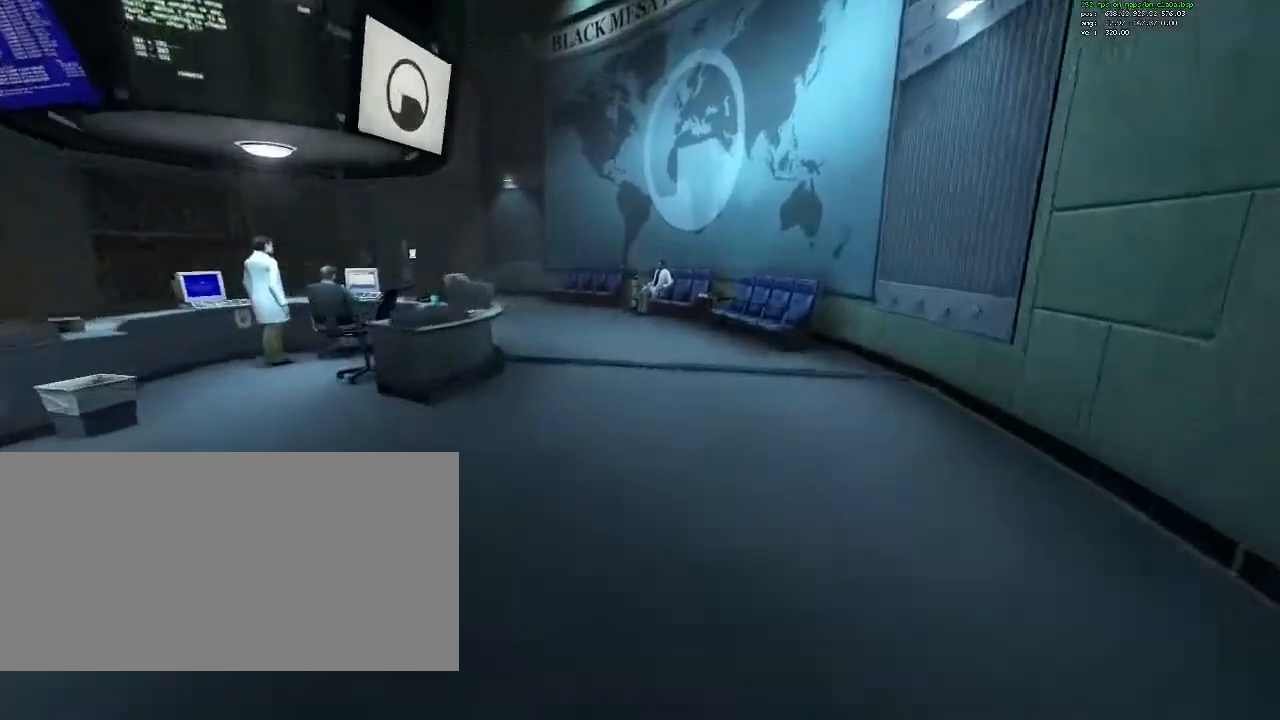
{"keys": ["w"], "mouse": [], "events": [[217, "d", "down"], [317, "d", "up"]]}